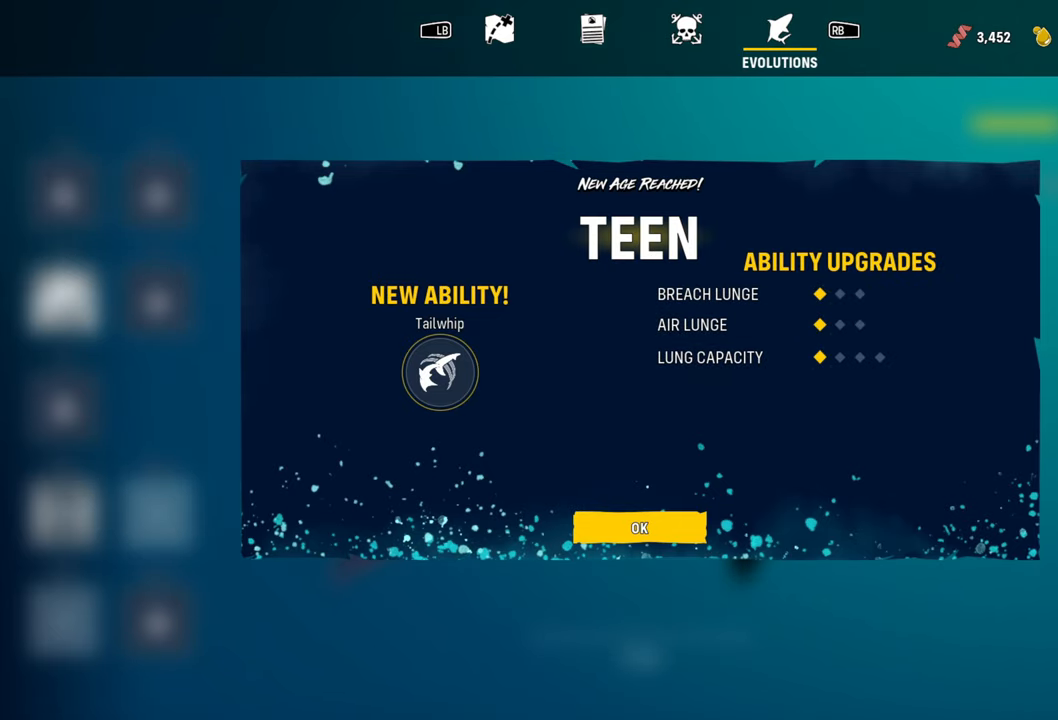
Gameplay with a controller (Xbox layout); each line is a JSON object with the inputs held at the frame after it. "events" lists button and stick changes between this image and that frame as [ms after this image, input, new state], when the widget could be followed in between.
{"buttons": [], "left_stick": "center", "right_stick": "center", "events": [[300, "A", "down"], [480, "A", "up"]]}
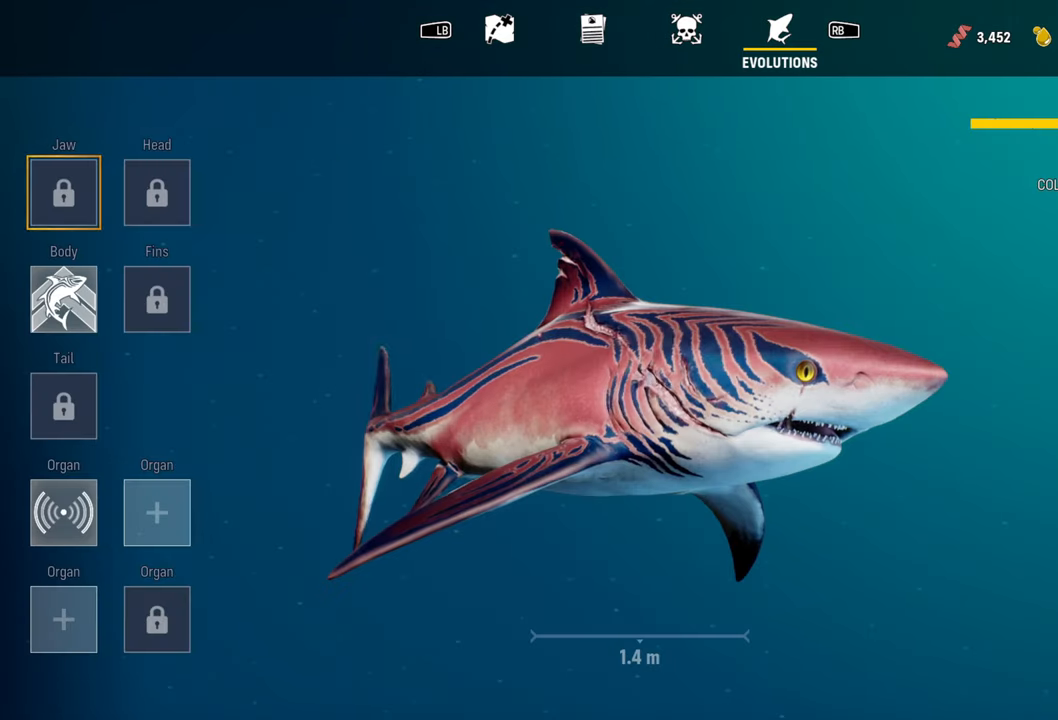
{"buttons": [], "left_stick": "center", "right_stick": "center", "events": [[380, "B", "down"], [500, "B", "up"]]}
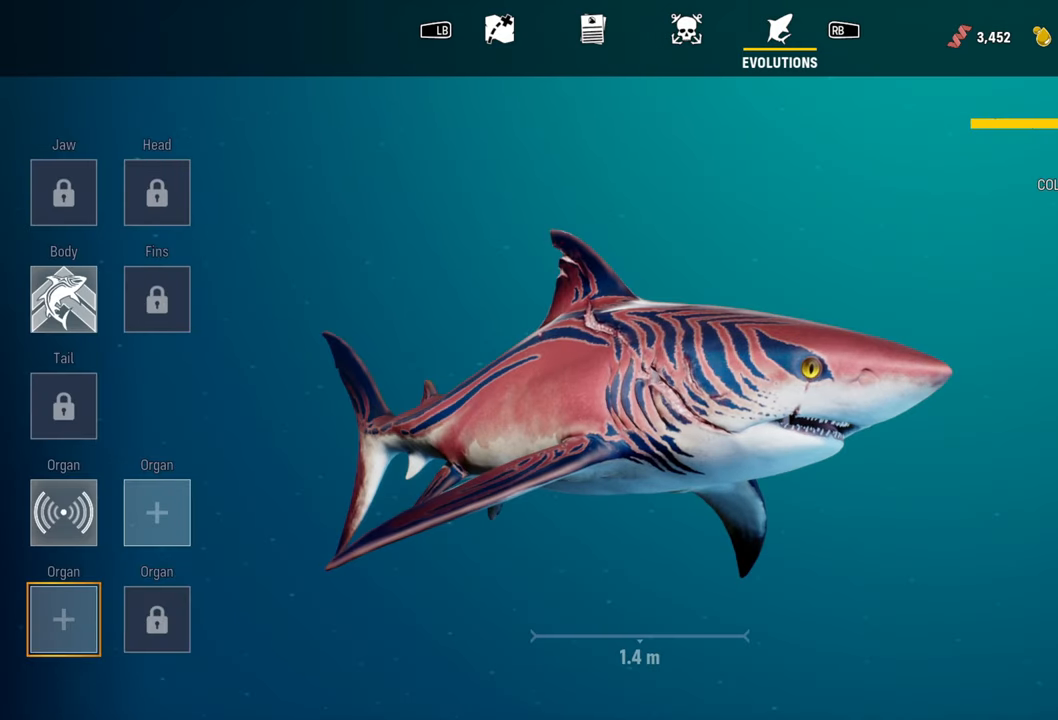
{"buttons": [], "left_stick": "center", "right_stick": "center", "events": []}
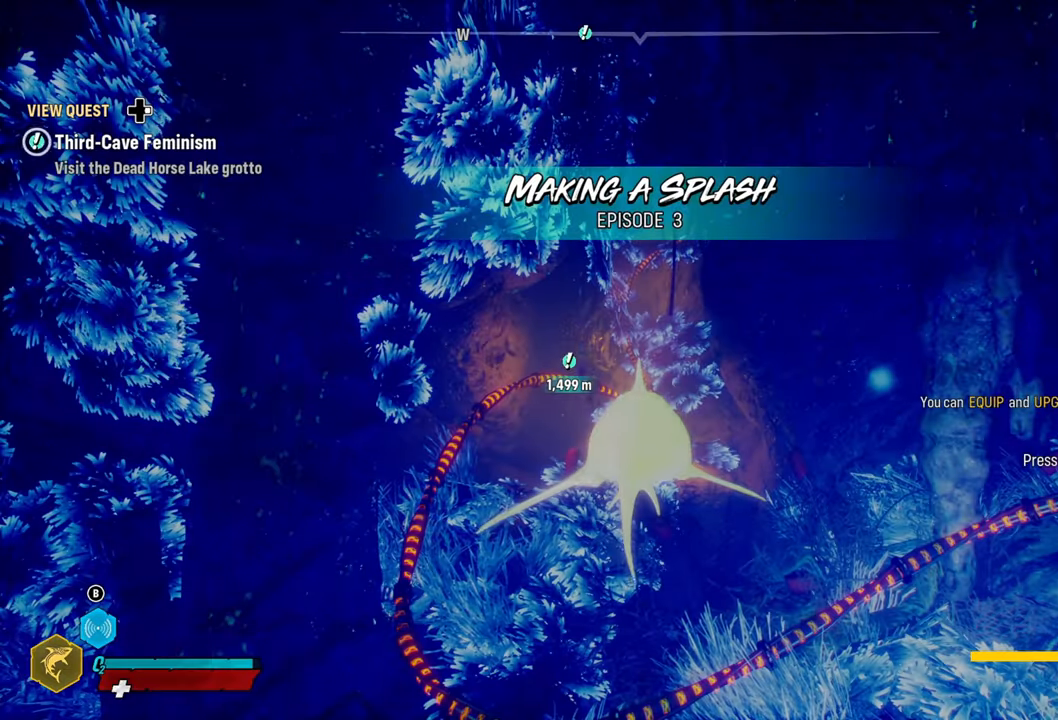
{"buttons": [], "left_stick": "center", "right_stick": "center", "events": []}
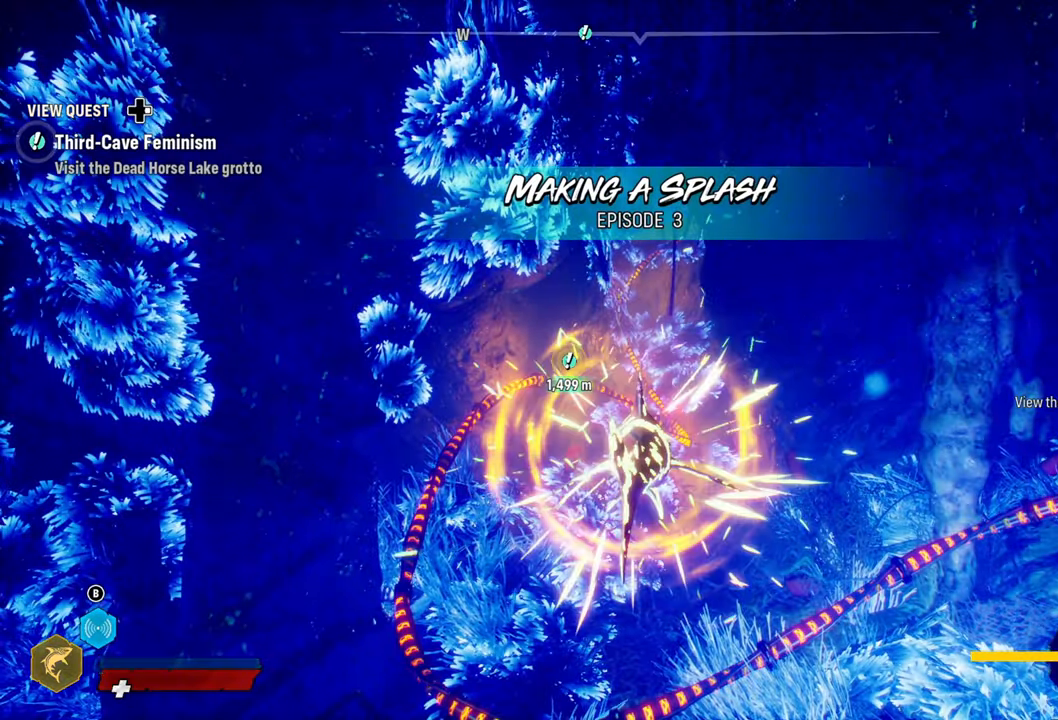
{"buttons": [], "left_stick": "center", "right_stick": "center", "events": []}
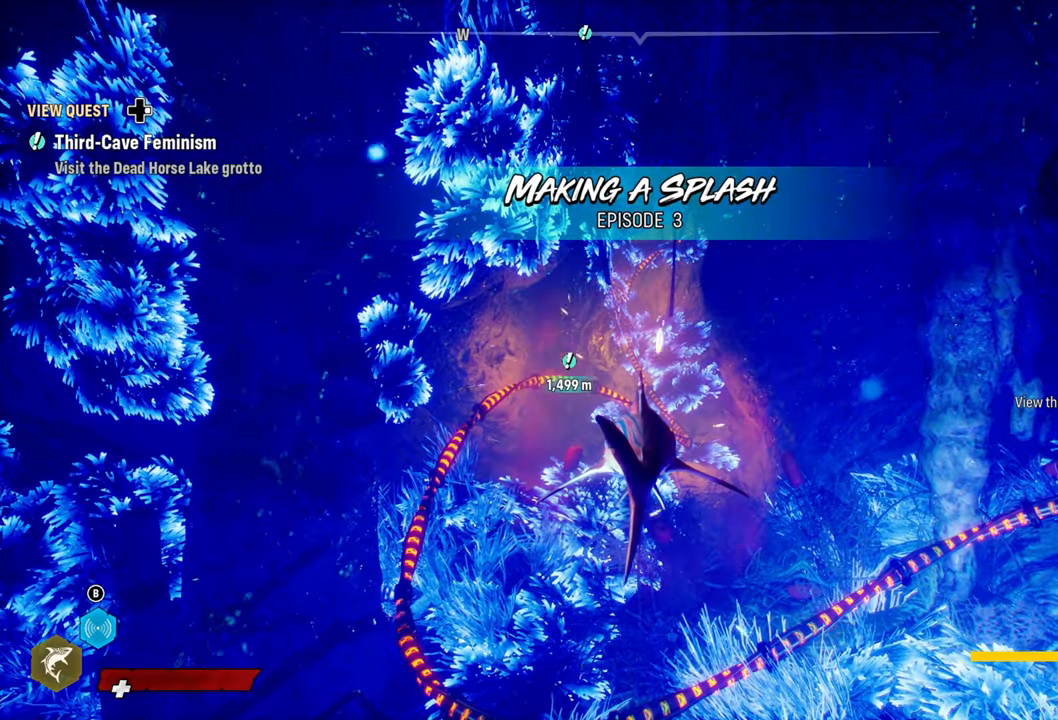
{"buttons": ["L1"], "left_stick": "center", "right_stick": "center", "events": [[460, "L1", "down"]]}
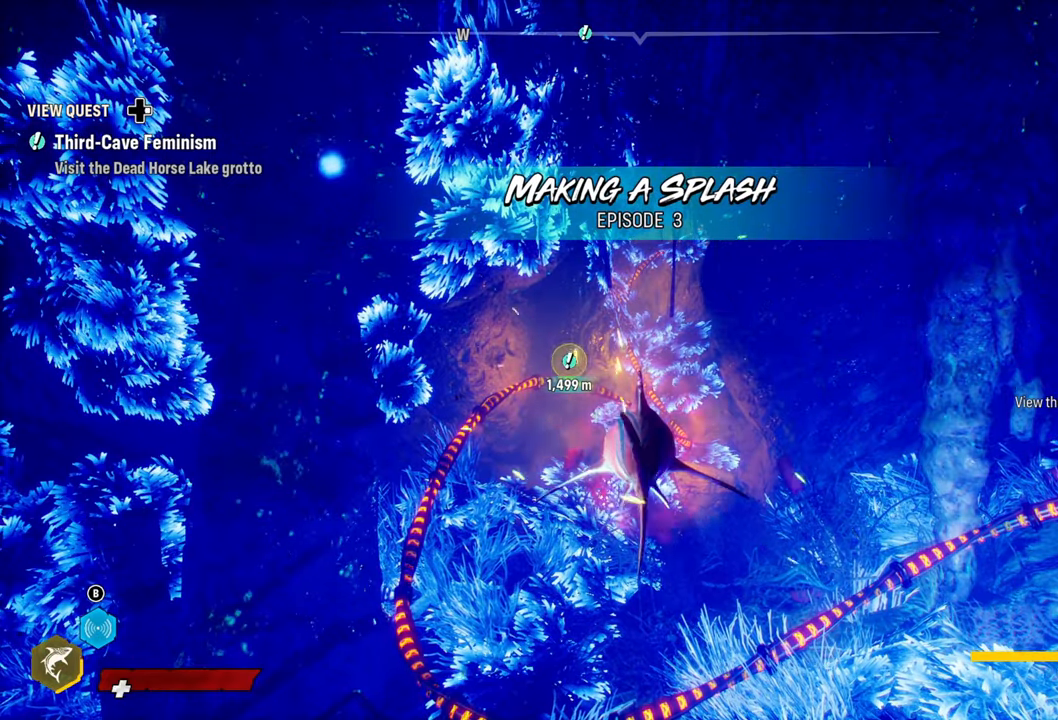
{"buttons": [], "left_stick": "center", "right_stick": "center", "events": [[260, "L1", "up"]]}
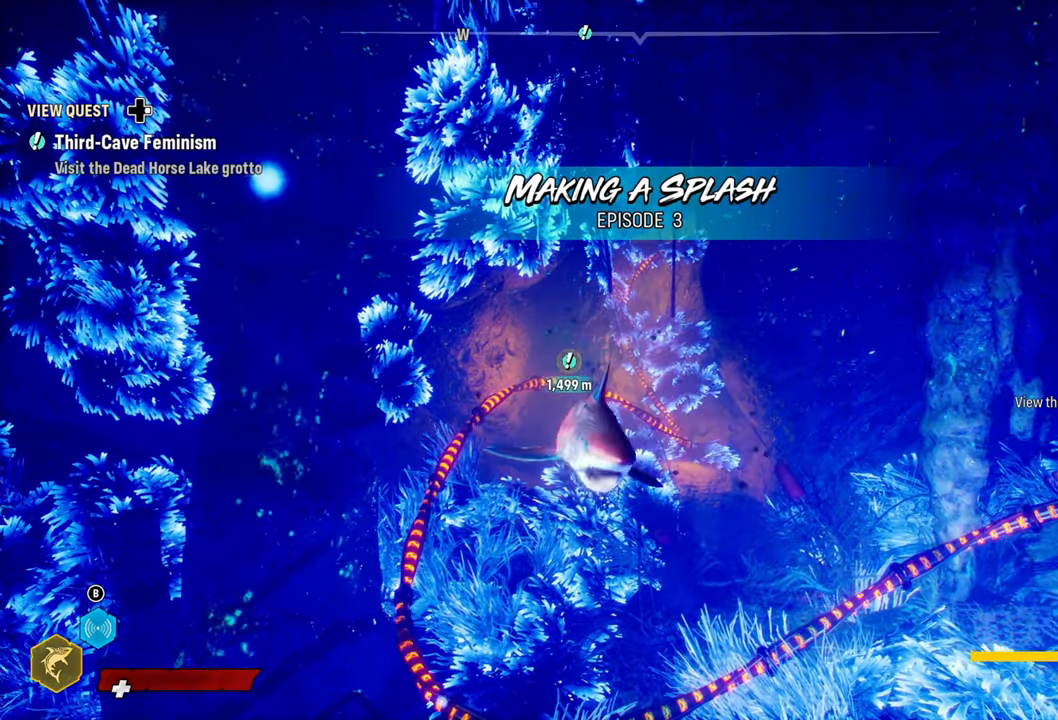
{"buttons": [], "left_stick": "center", "right_stick": "center", "events": []}
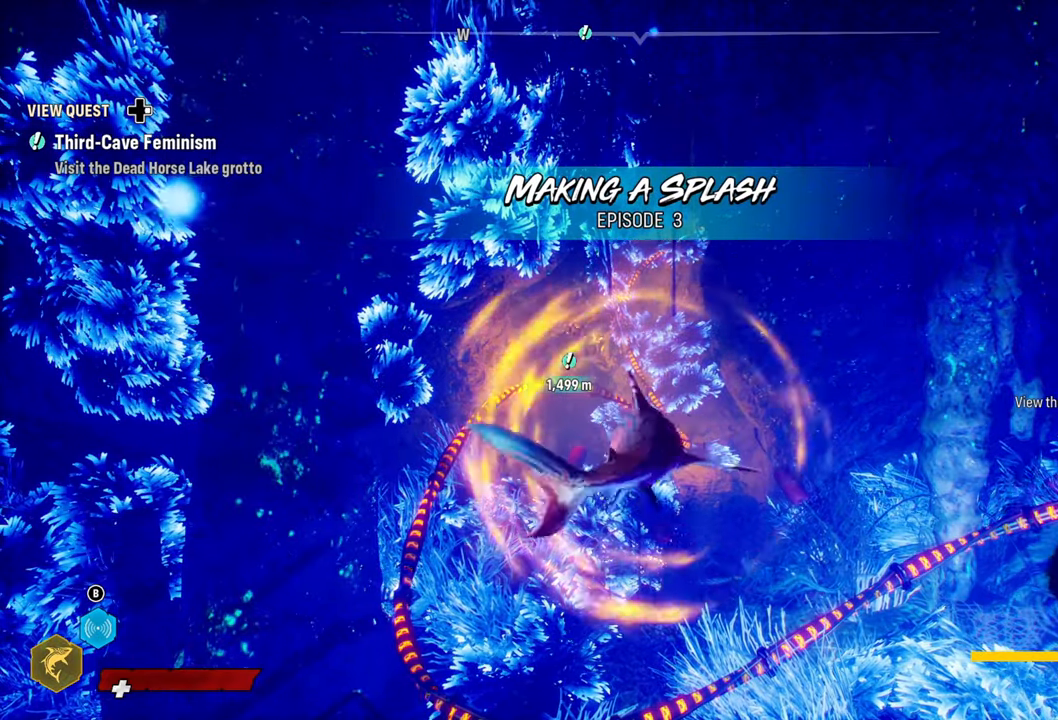
{"buttons": [], "left_stick": "up", "right_stick": "center", "events": [[340, "left_stick", "up"]]}
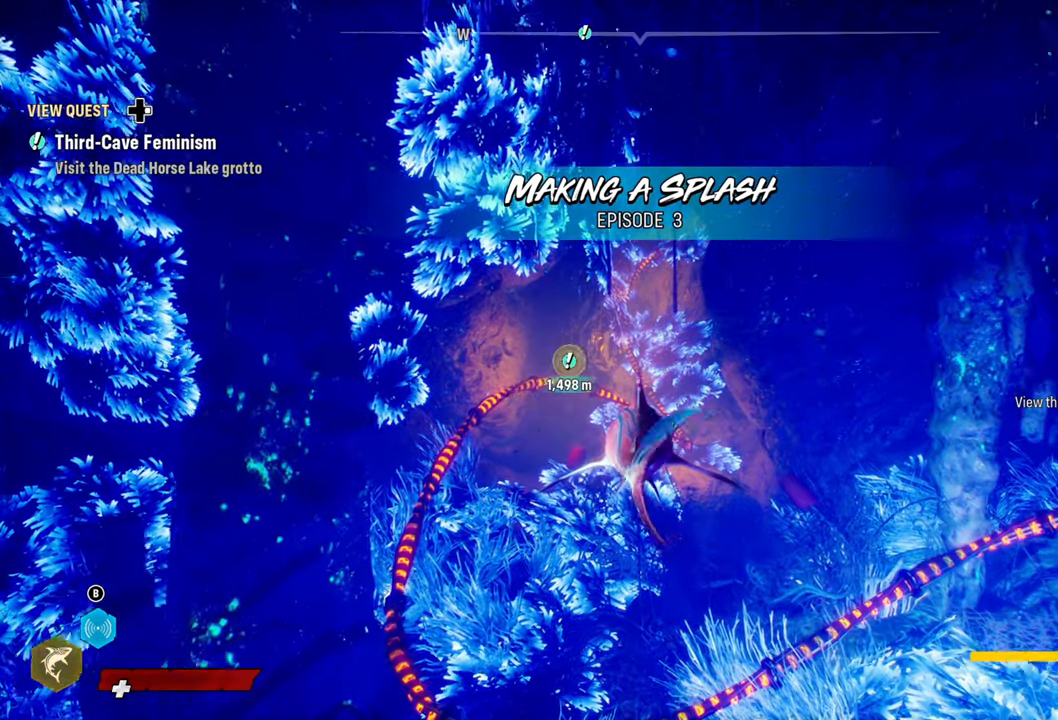
{"buttons": ["L2", "R2"], "left_stick": "up", "right_stick": "center", "events": [[240, "L2", "down"], [400, "R2", "down"]]}
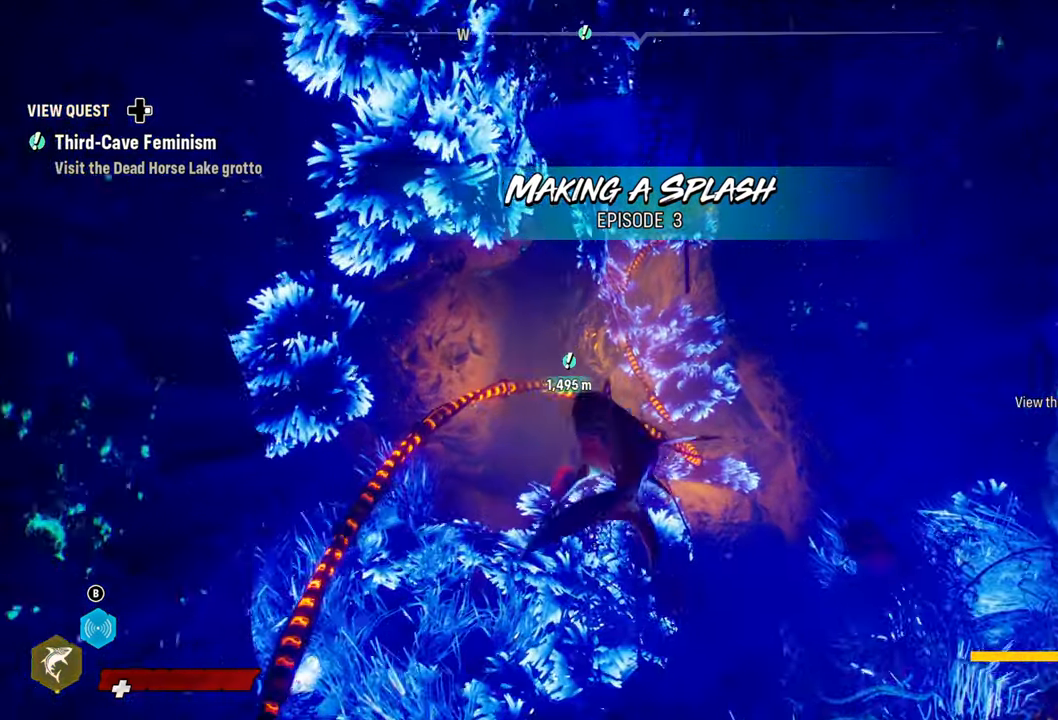
{"buttons": ["L2"], "left_stick": "up", "right_stick": "center", "events": [[320, "R2", "up"]]}
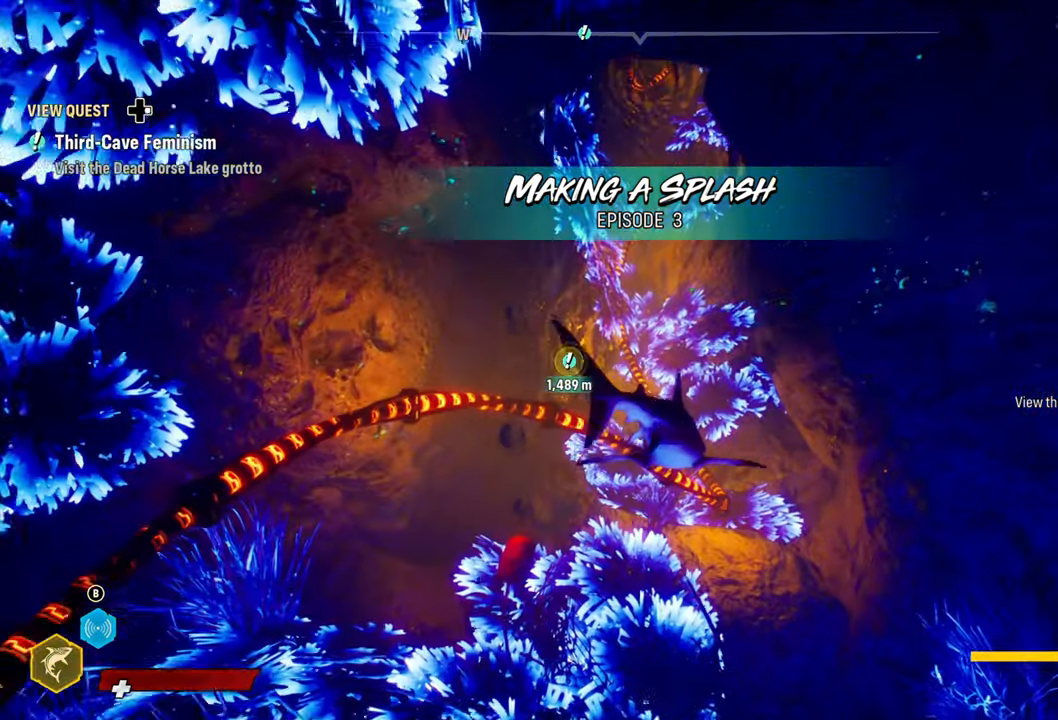
{"buttons": ["L2"], "left_stick": "up", "right_stick": "center", "events": []}